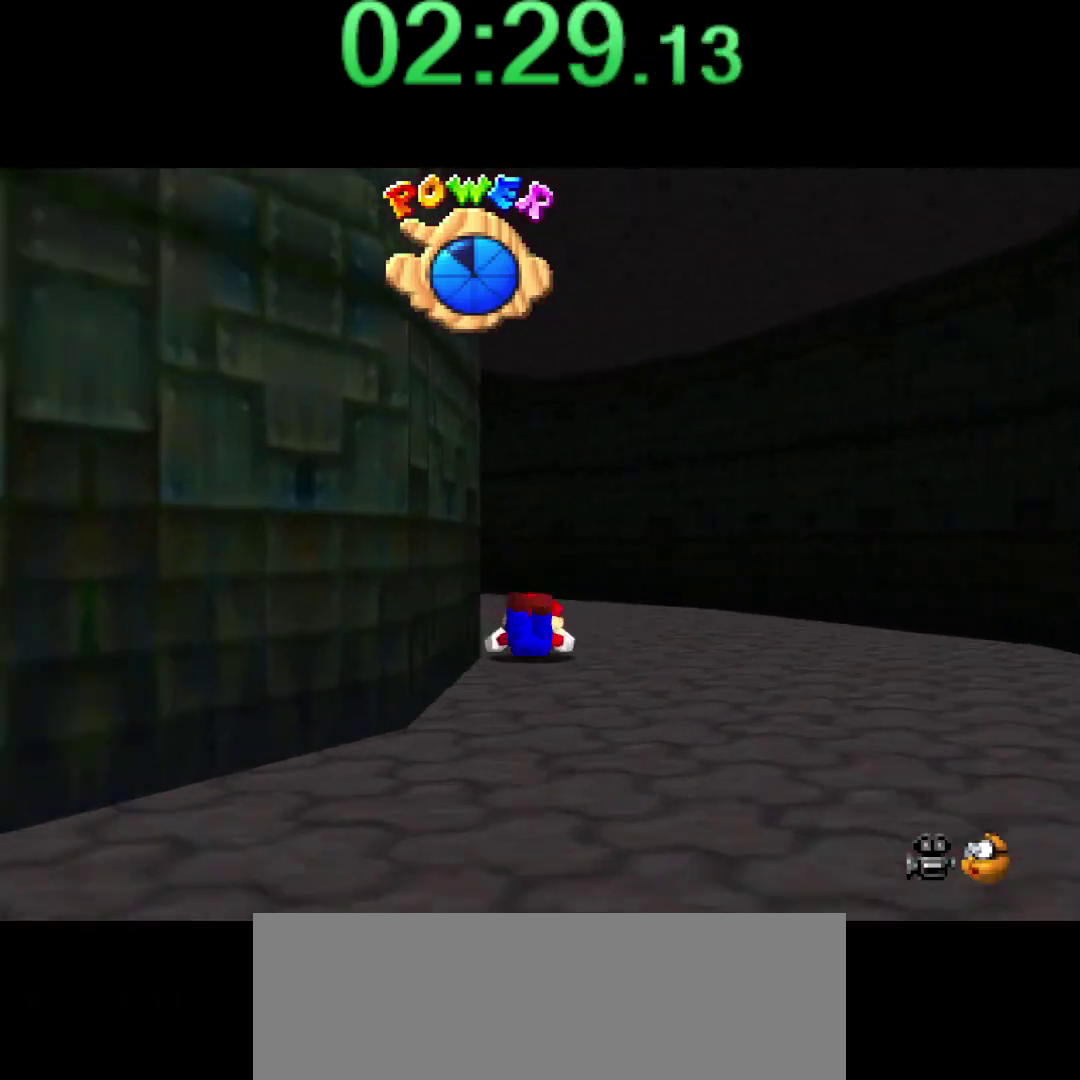
Gameplay with a controller (Nintendo layout); each line is a JSON object with the inputs held at the frame after it. "events" lists button and stick changes between this image and that frame as [ms after this image, input, new state], when the widget could be followed in between. Not read: L3 R3.
{"buttons": [], "left_stick": "up", "events": [[50, "A", "down"], [100, "B", "up"], [117, "A", "up"], [184, "left_stick", "up"], [217, "C_RIGHT", "down"], [350, "C_RIGHT", "up"]]}
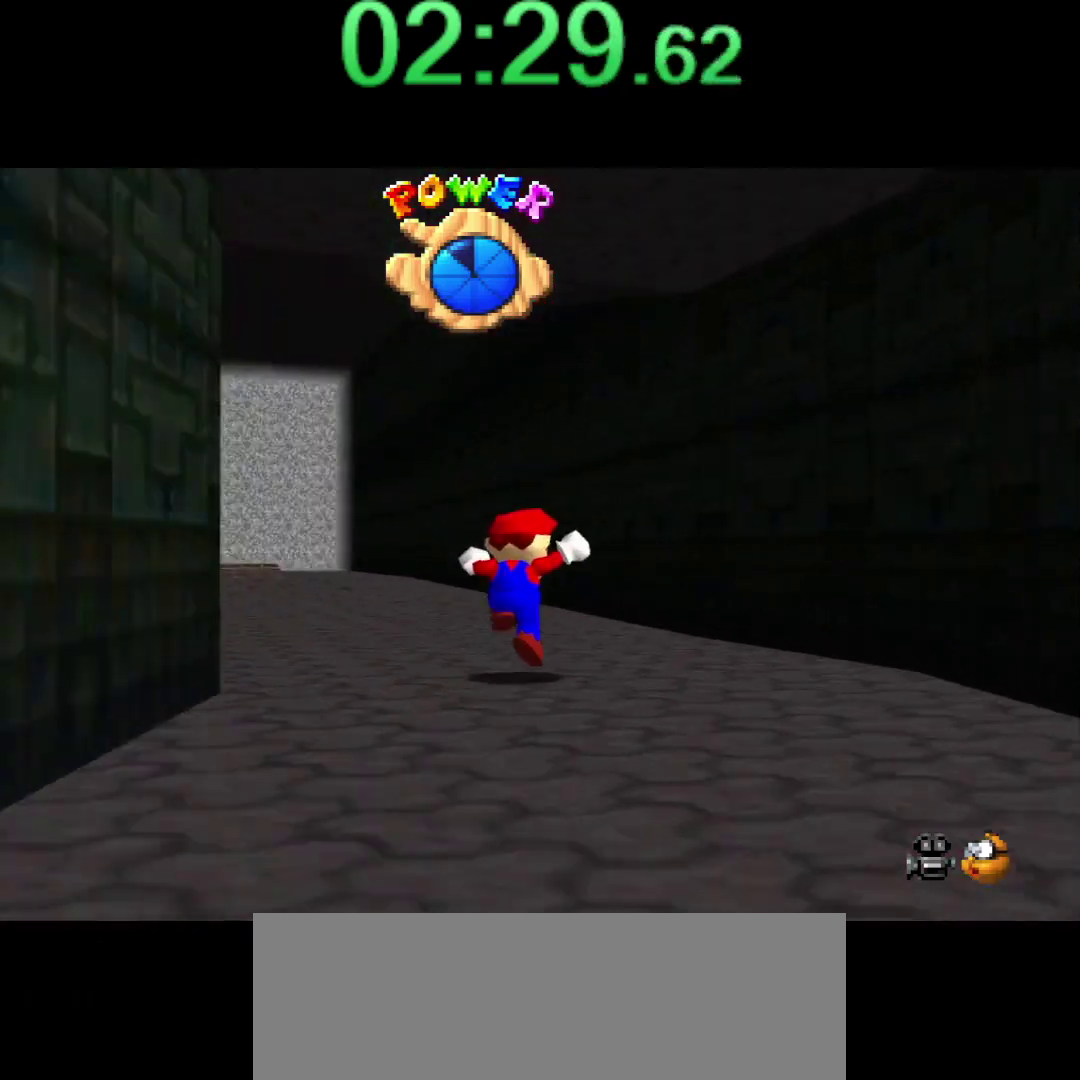
{"buttons": [], "left_stick": "up-right", "events": [[400, "left_stick", "up-right"]]}
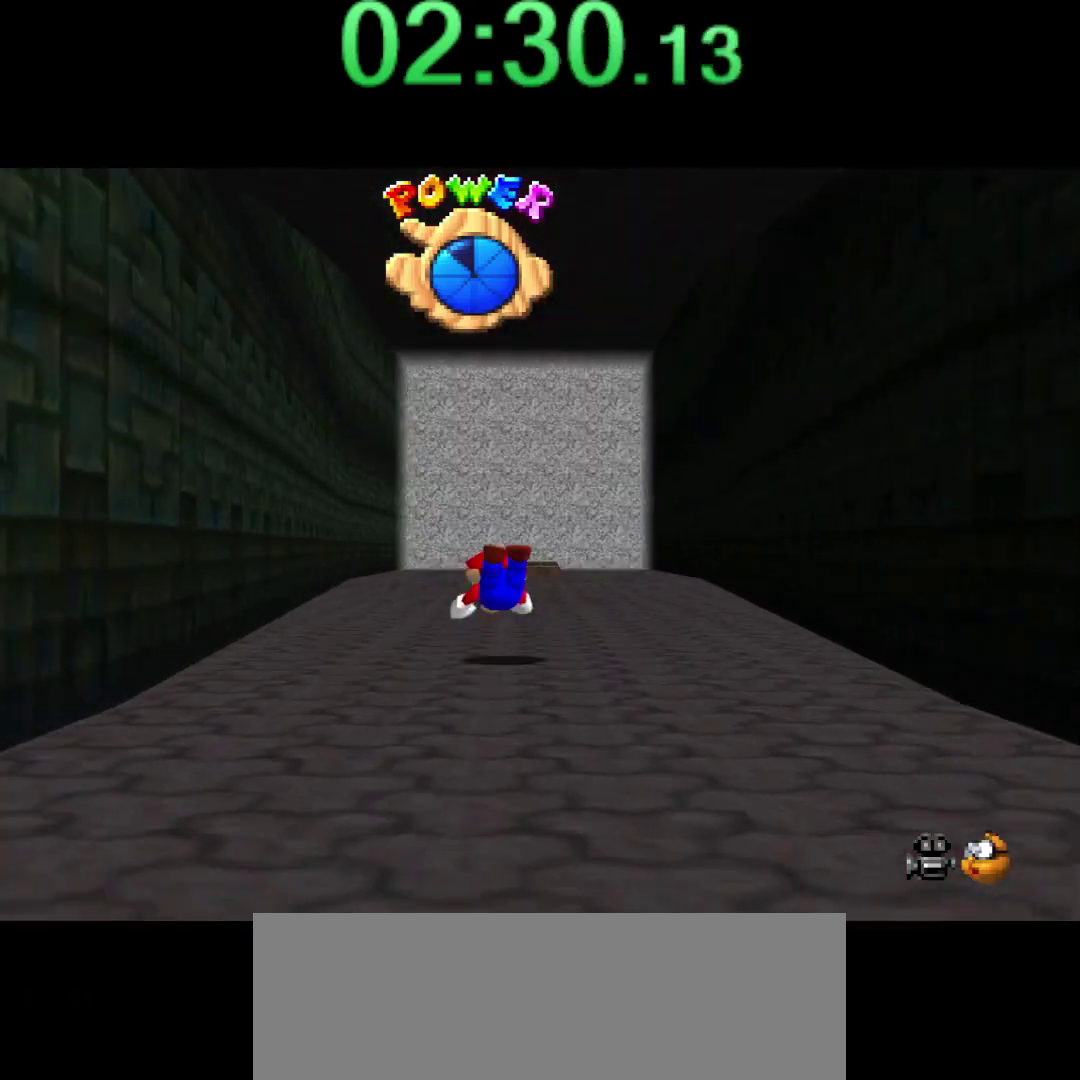
{"buttons": [], "left_stick": "up", "events": [[100, "B", "down"], [150, "A", "down"], [250, "A", "up"], [250, "B", "up"], [434, "left_stick", "up"]]}
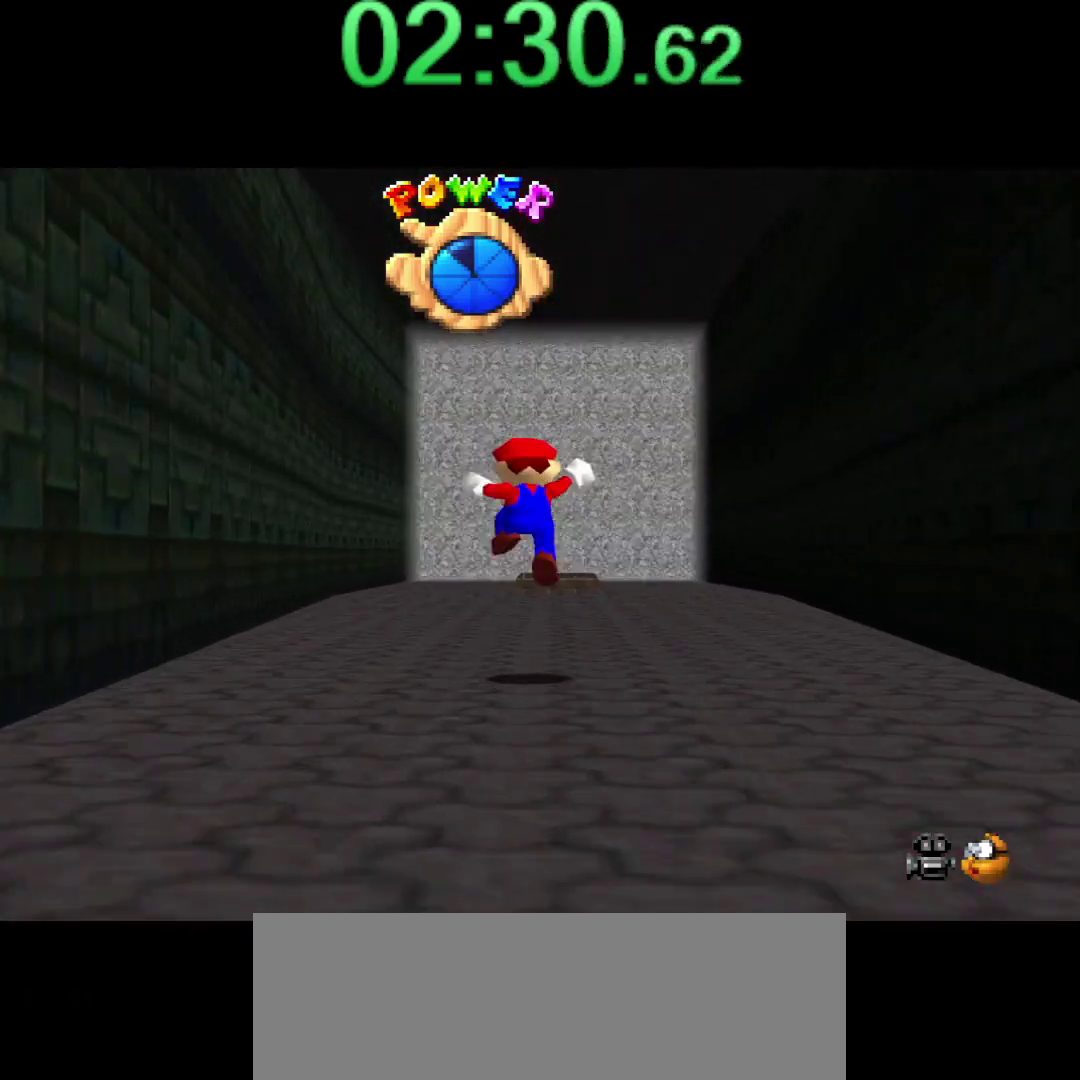
{"buttons": [], "left_stick": "up-right", "events": [[184, "B", "down"], [250, "B", "up"], [317, "left_stick", "up-right"]]}
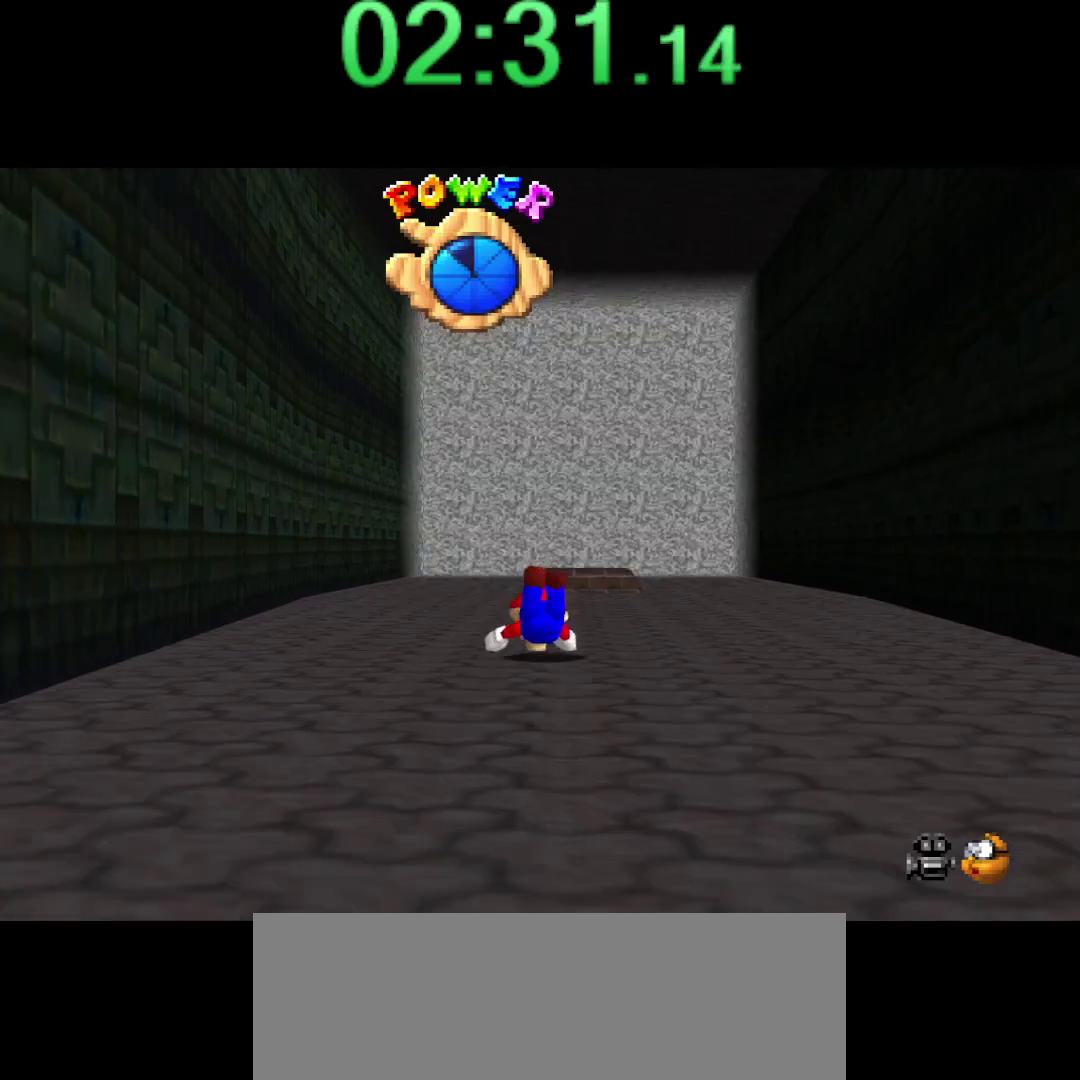
{"buttons": [], "left_stick": "up", "events": [[67, "B", "down"], [134, "A", "down"], [184, "B", "up"], [217, "A", "up"], [500, "left_stick", "up"]]}
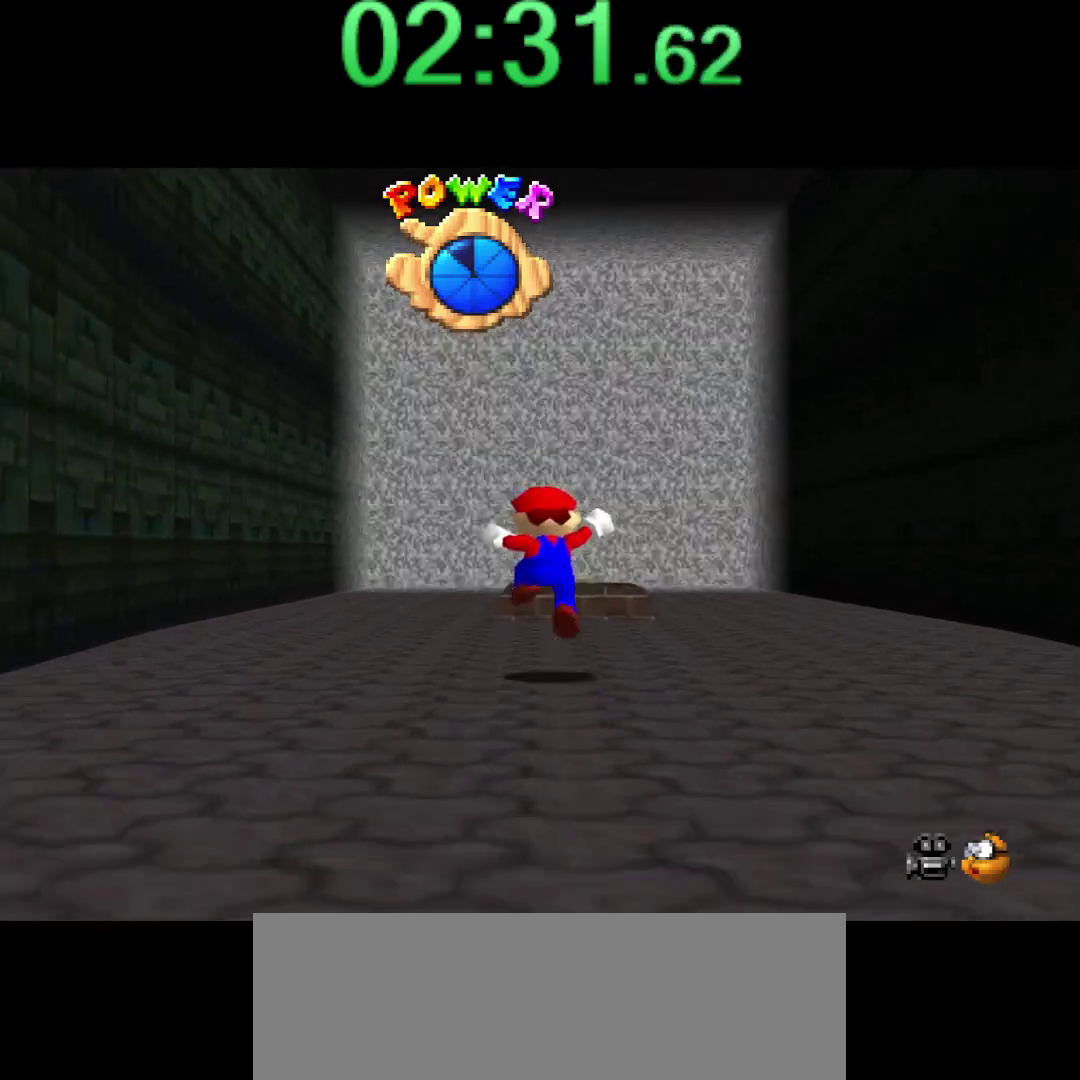
{"buttons": ["B"], "left_stick": "up", "events": [[150, "A", "down"], [350, "A", "up"], [350, "left_stick", "up-right"], [434, "B", "down"], [500, "left_stick", "up"]]}
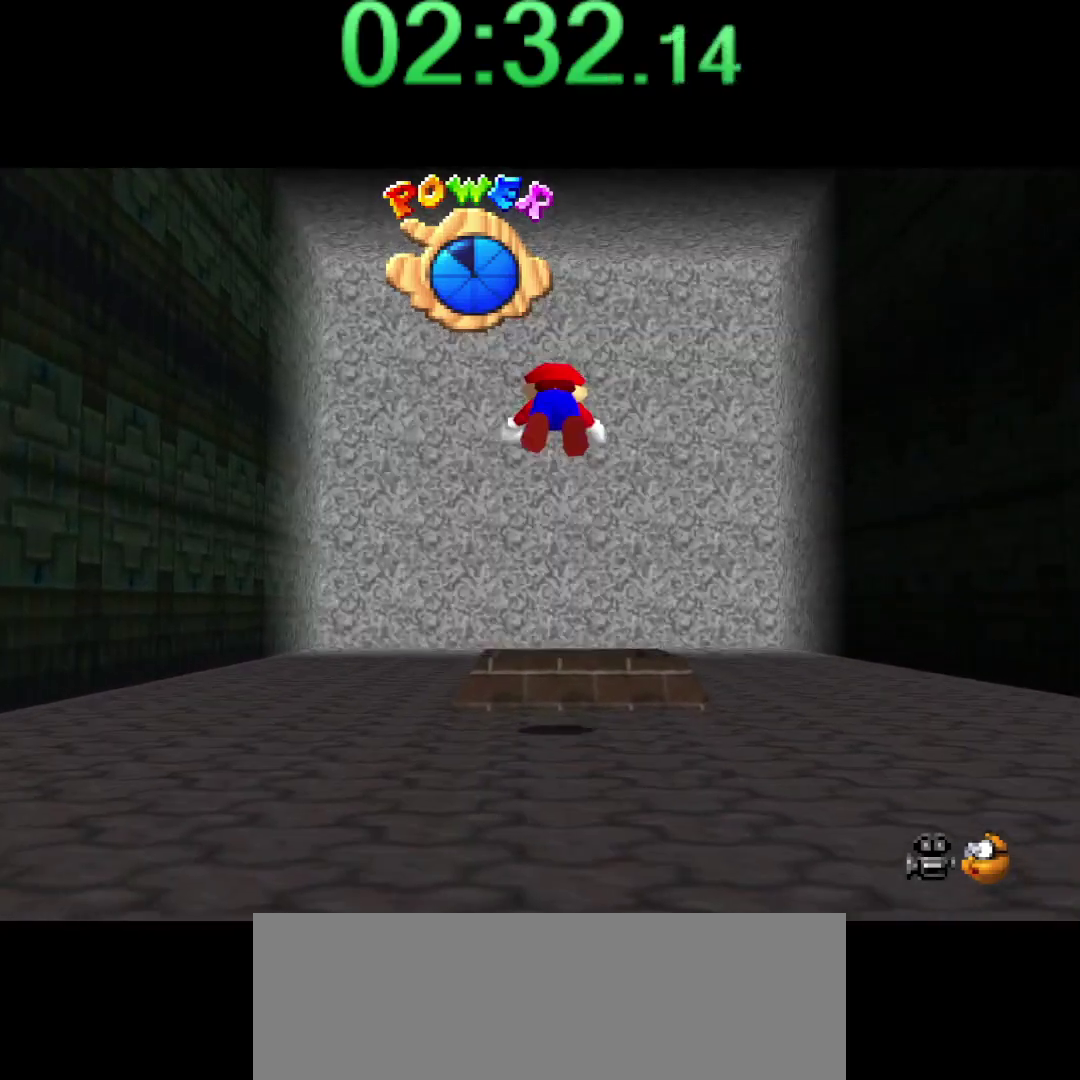
{"buttons": [], "left_stick": "center", "events": [[34, "B", "up"], [217, "left_stick", "up-right"], [317, "left_stick", "center"]]}
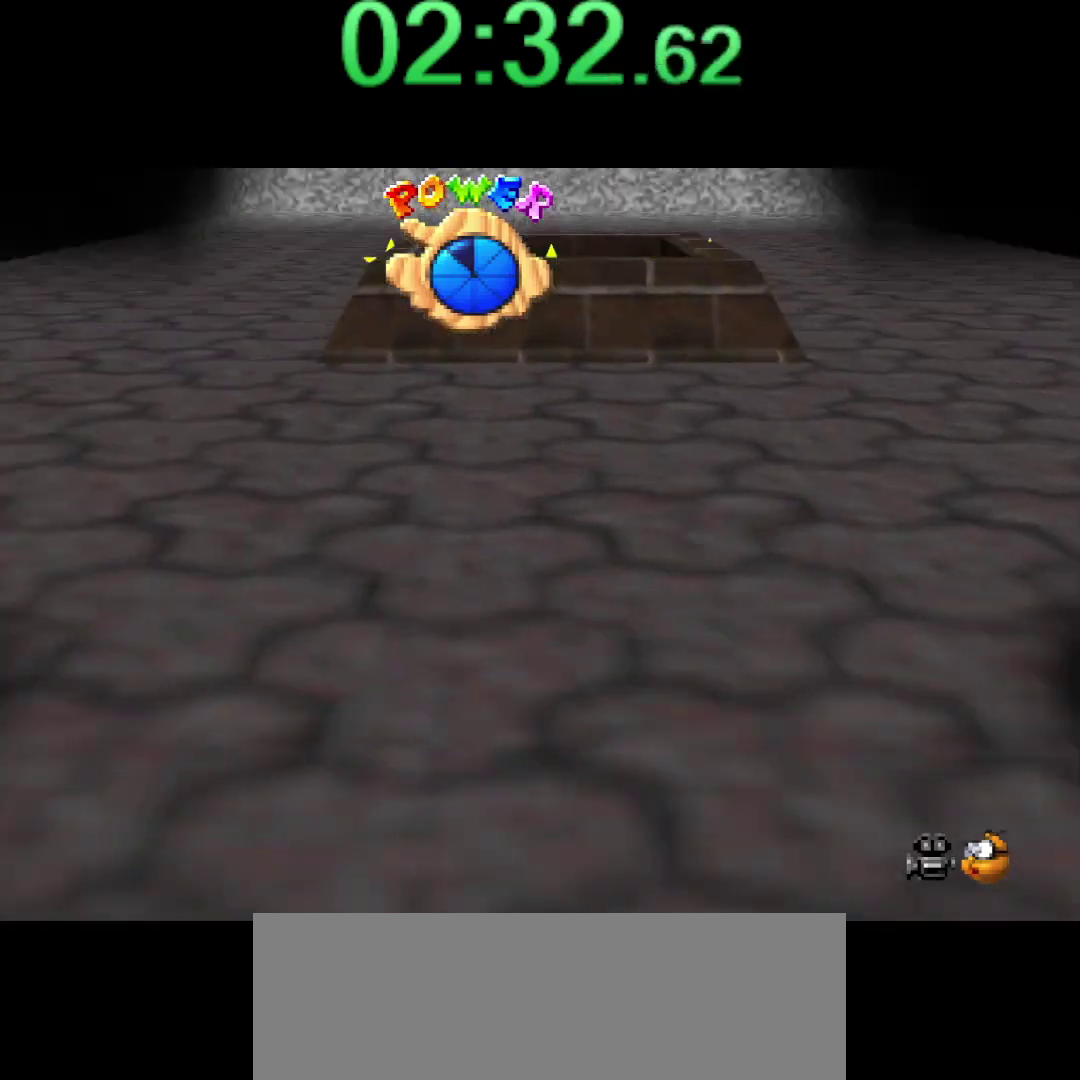
{"buttons": [], "left_stick": "center", "events": []}
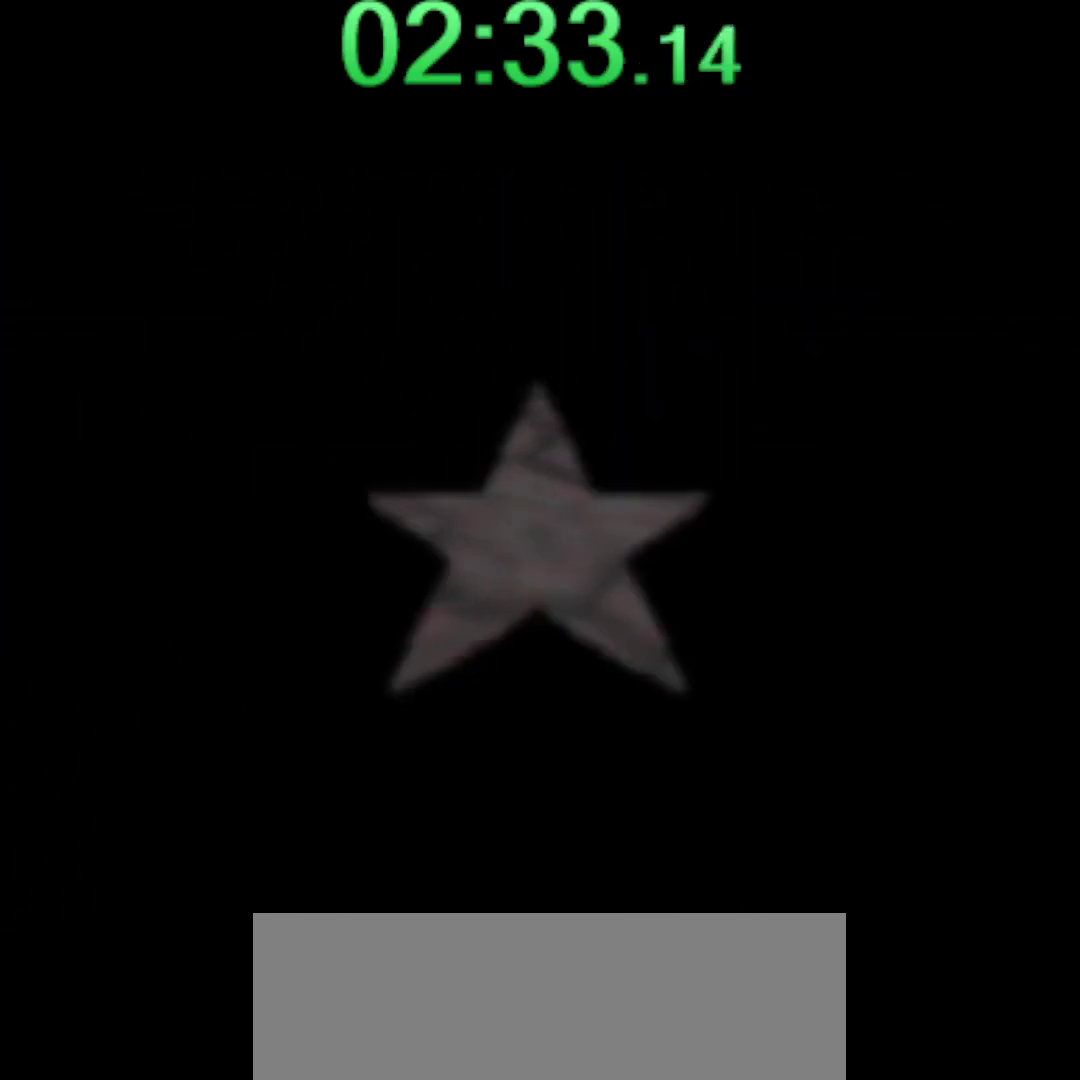
{"buttons": [], "left_stick": "up", "events": [[400, "C_RIGHT", "down"], [400, "left_stick", "up"], [467, "C_RIGHT", "up"]]}
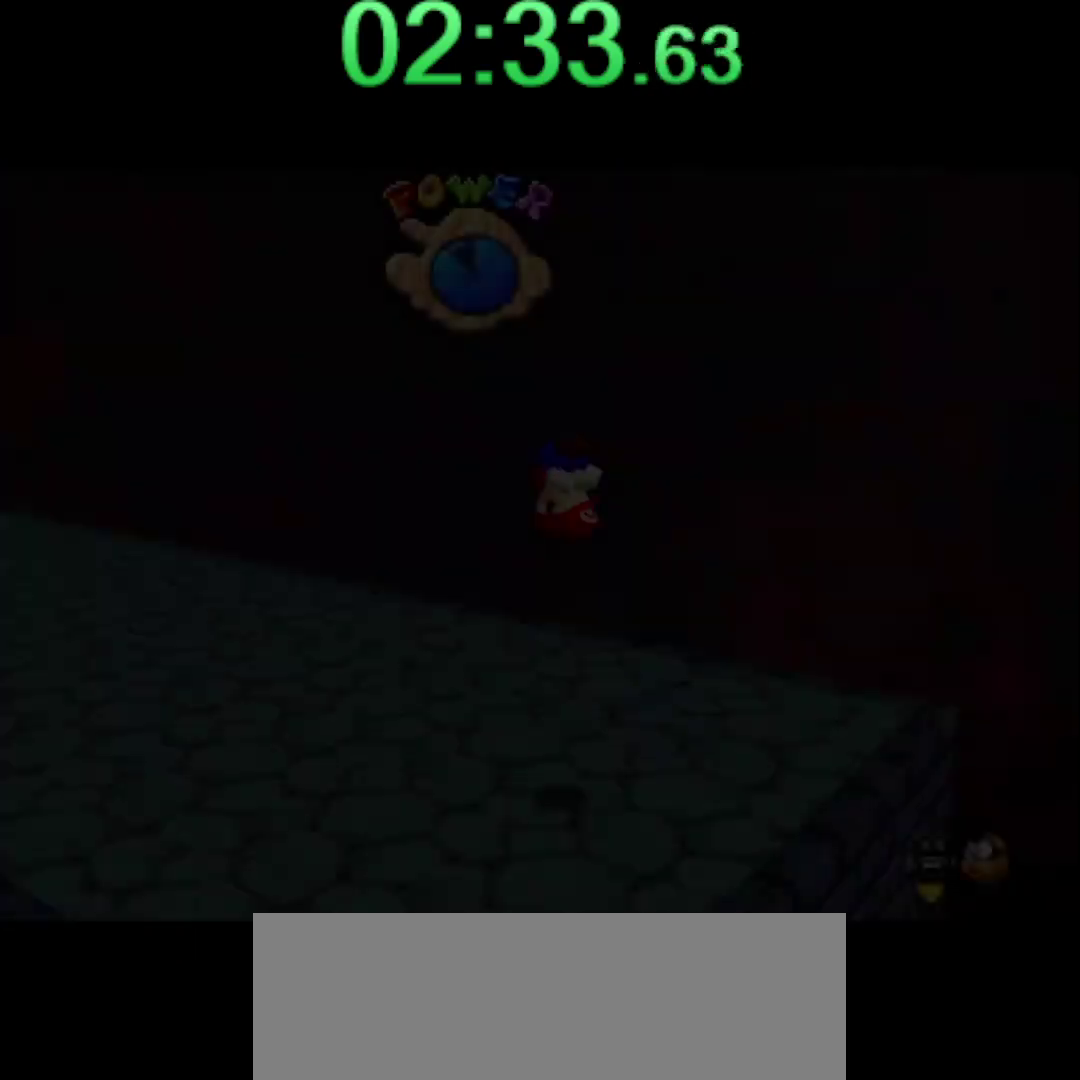
{"buttons": [], "left_stick": "up", "events": [[50, "C_RIGHT", "down"], [117, "C_RIGHT", "up"]]}
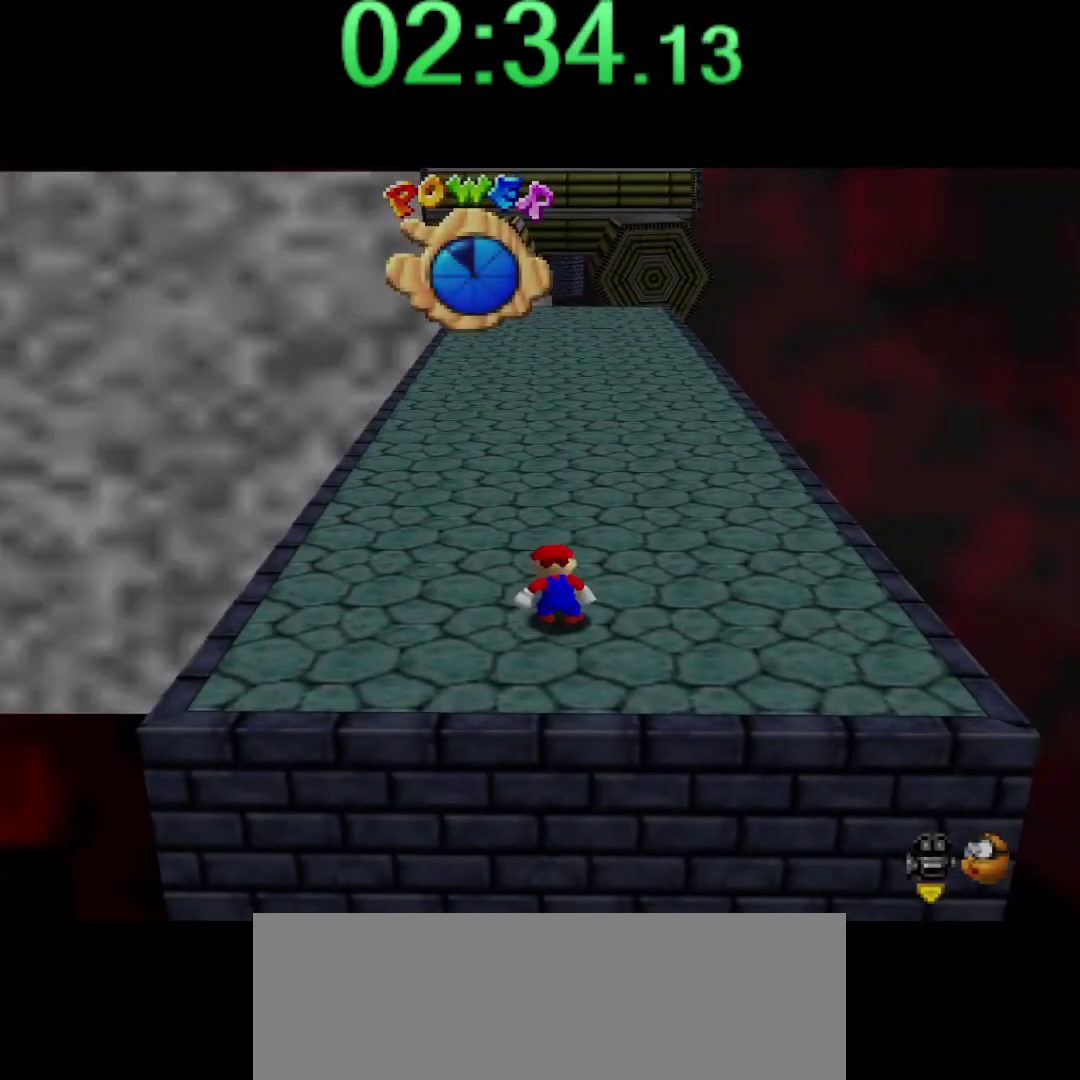
{"buttons": [], "left_stick": "up", "events": []}
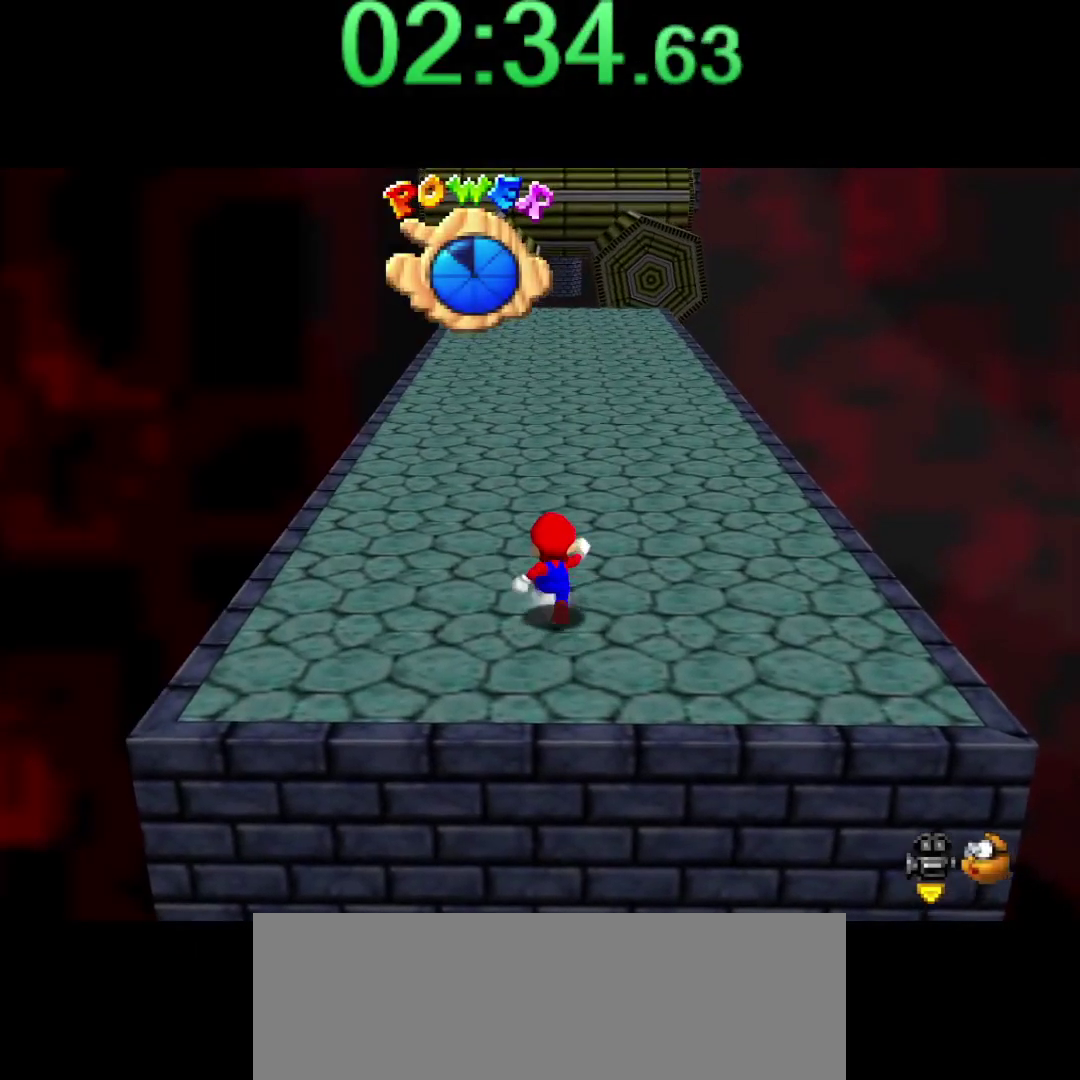
{"buttons": ["A", "Z"], "left_stick": "up", "events": [[100, "Z", "down"], [134, "A", "down"]]}
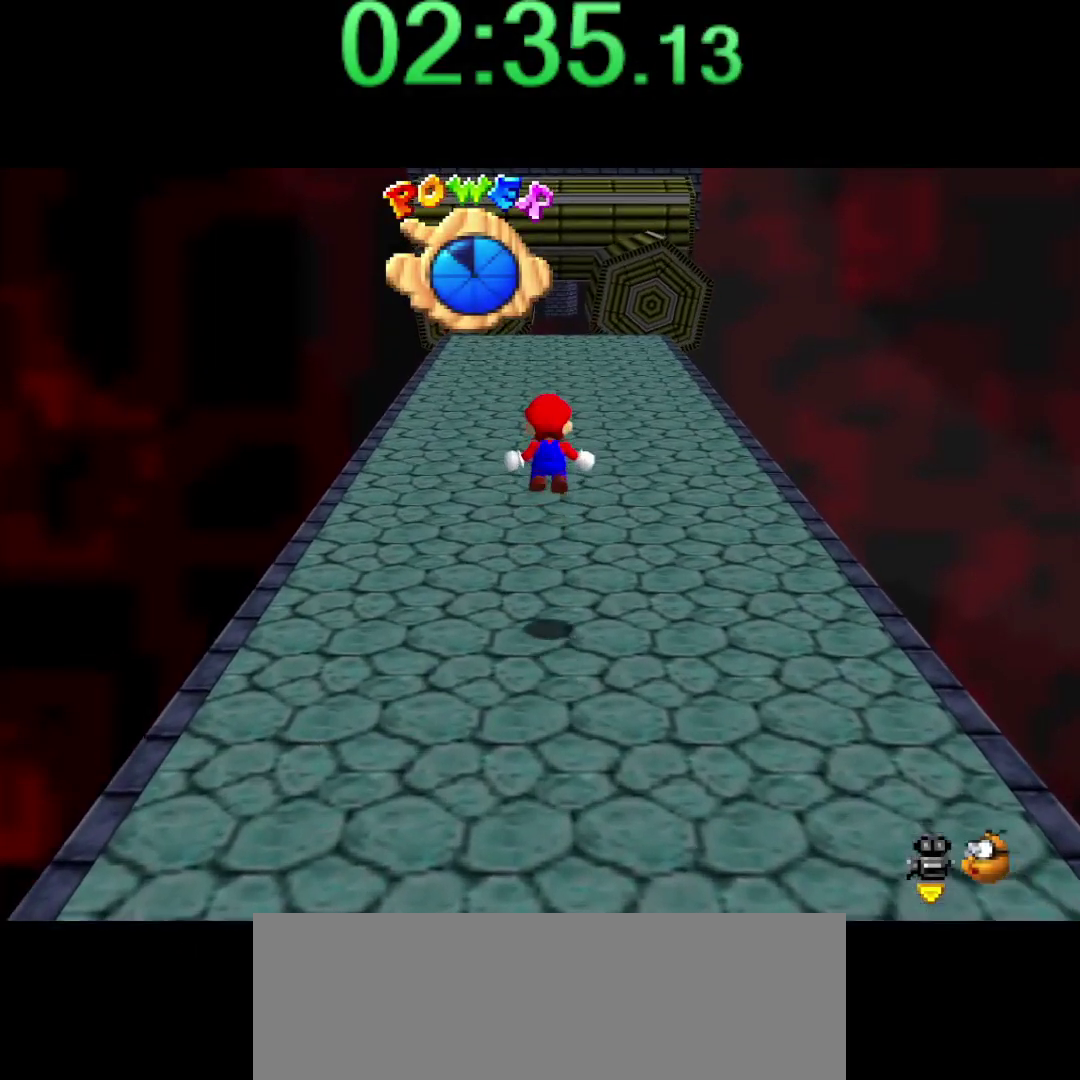
{"buttons": ["A", "Z"], "left_stick": "up", "events": []}
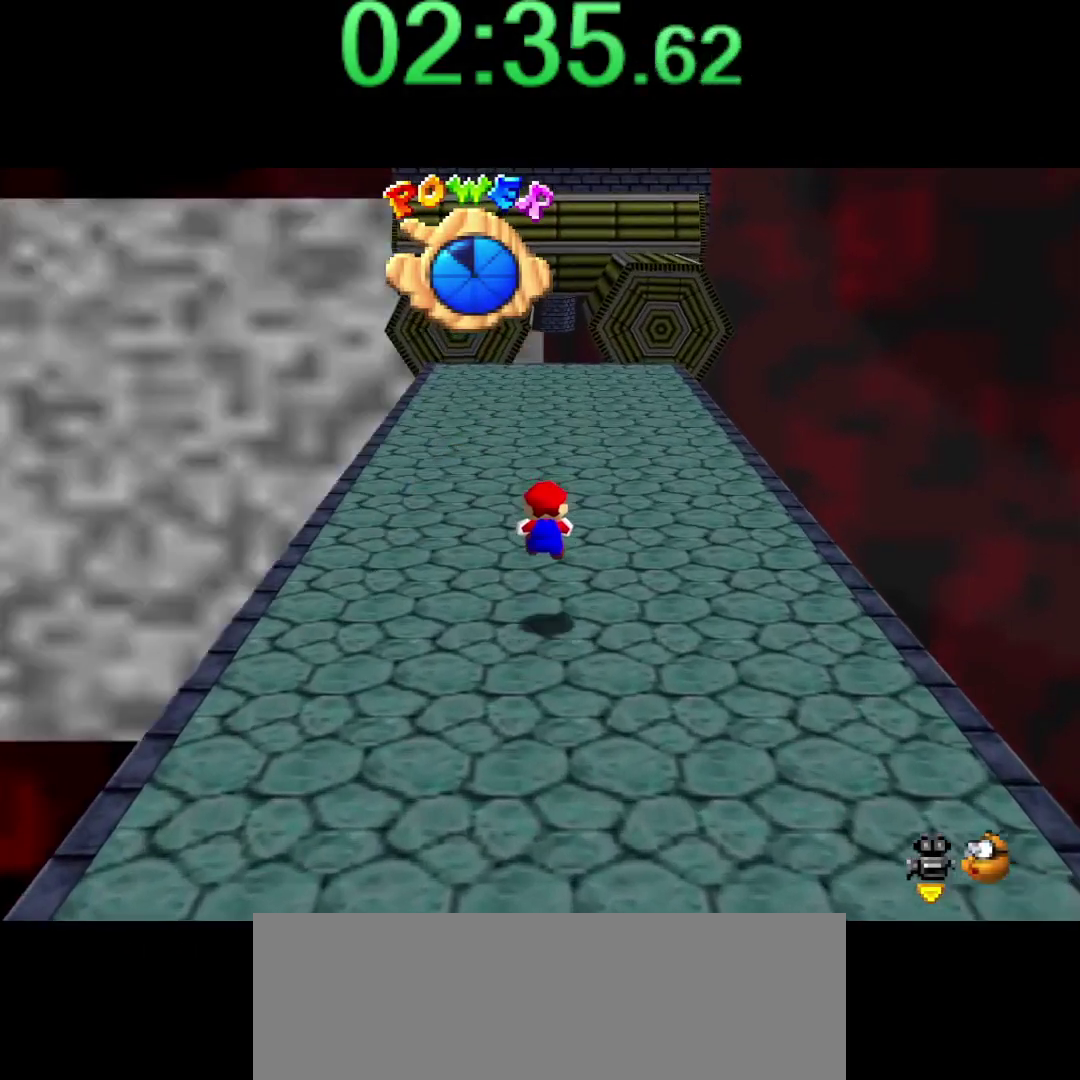
{"buttons": ["Z"], "left_stick": "up", "events": [[84, "A", "up"]]}
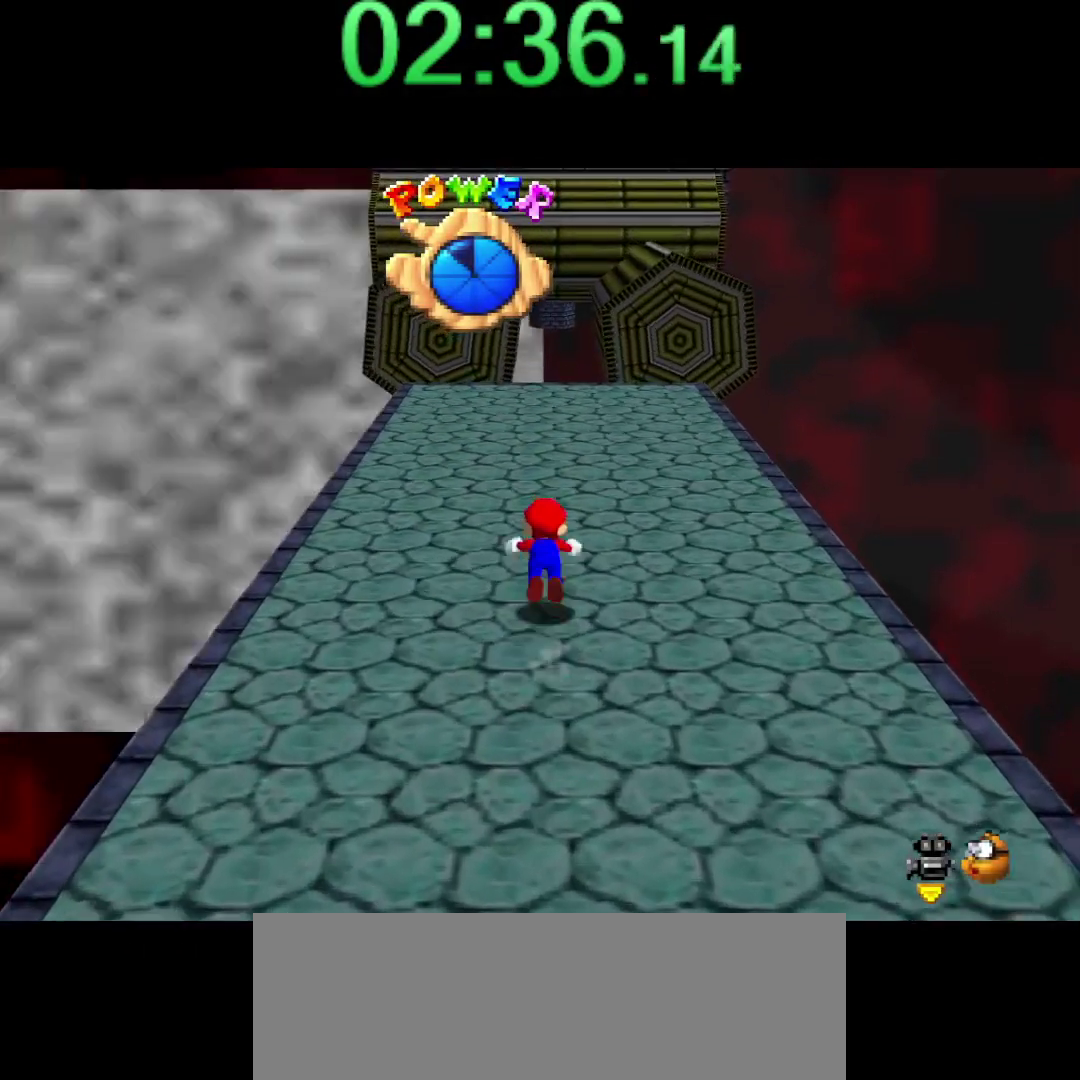
{"buttons": ["A", "B", "Z"], "left_stick": "up", "events": [[17, "B", "down"], [84, "B", "up"], [367, "B", "down"], [384, "A", "down"]]}
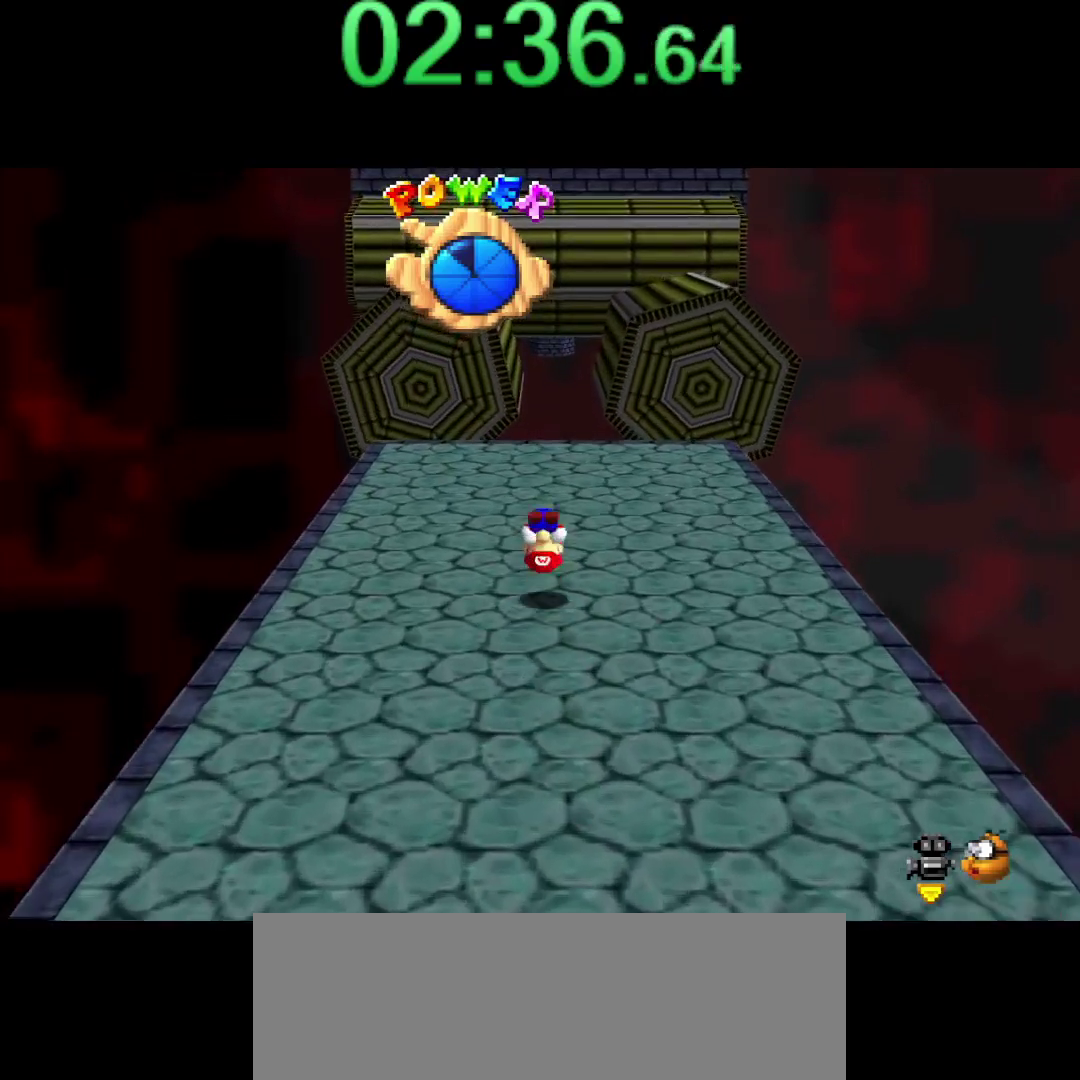
{"buttons": [], "left_stick": "up", "events": [[50, "B", "up"], [67, "A", "up"], [167, "Z", "up"]]}
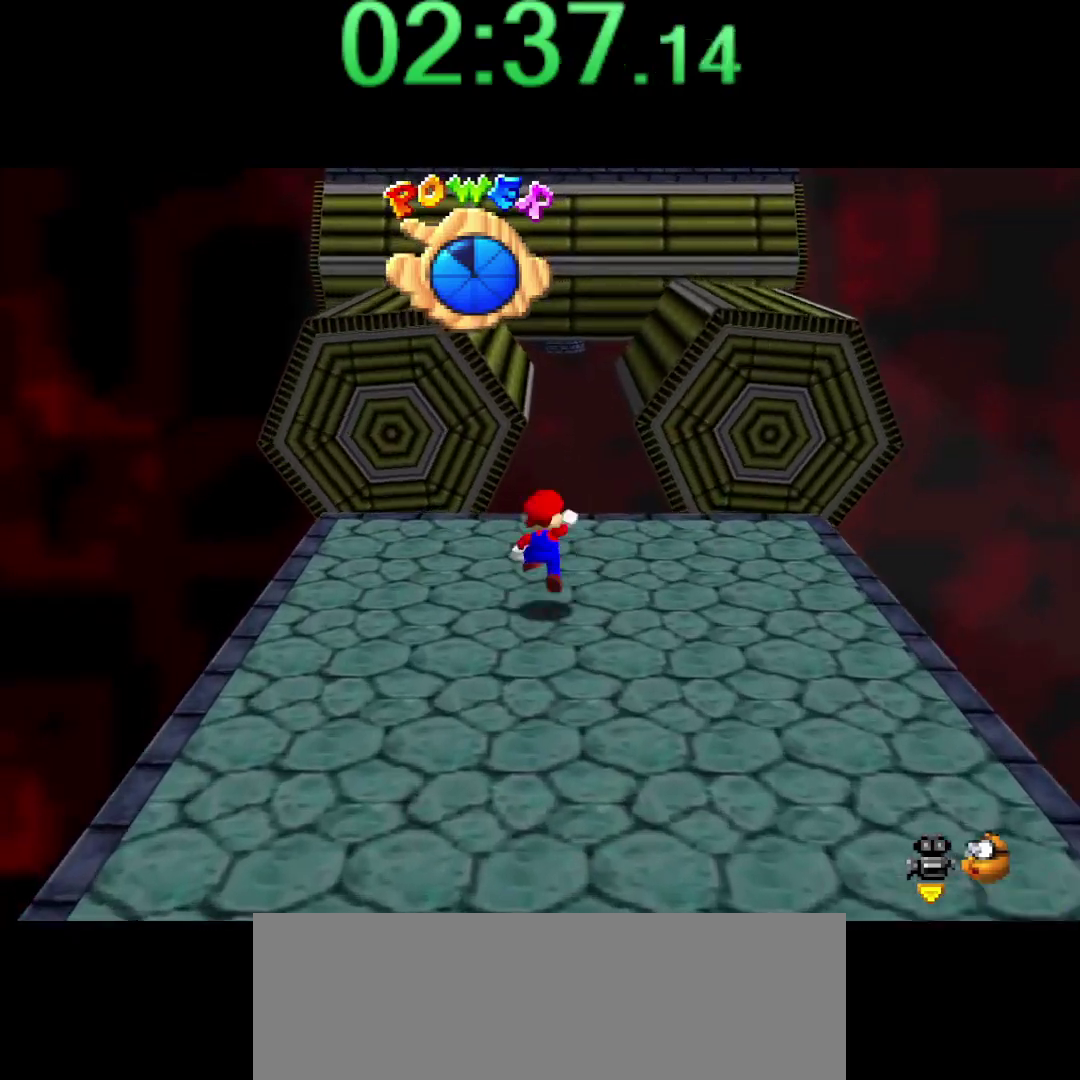
{"buttons": [], "left_stick": "up-left", "events": [[17, "A", "down"], [50, "B", "down"], [234, "left_stick", "up-left"], [300, "A", "up"], [300, "B", "up"], [384, "C_LEFT", "down"], [484, "C_LEFT", "up"]]}
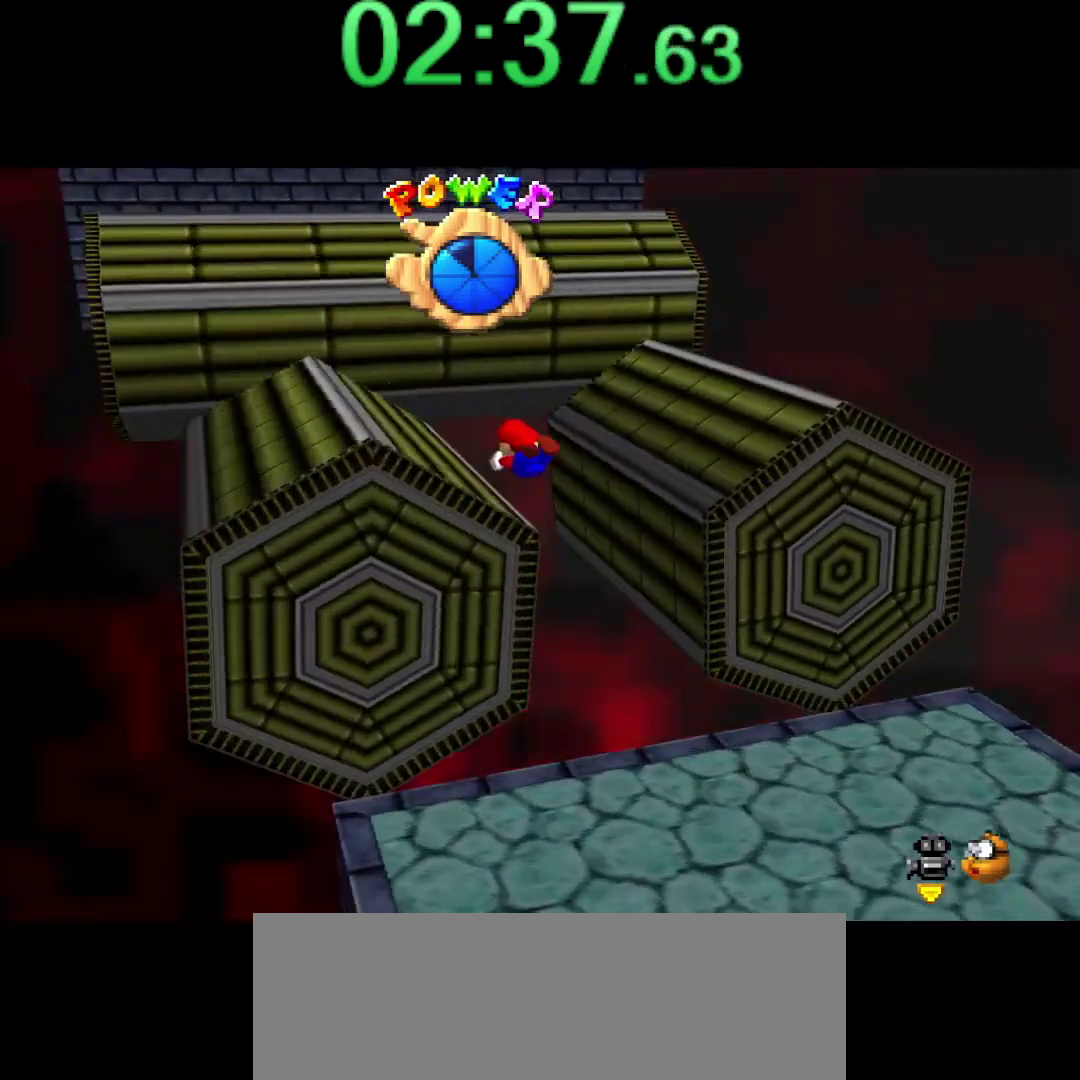
{"buttons": [], "left_stick": "up-left", "events": [[50, "left_stick", "left"], [234, "A", "down"], [300, "A", "up"], [300, "left_stick", "up-left"]]}
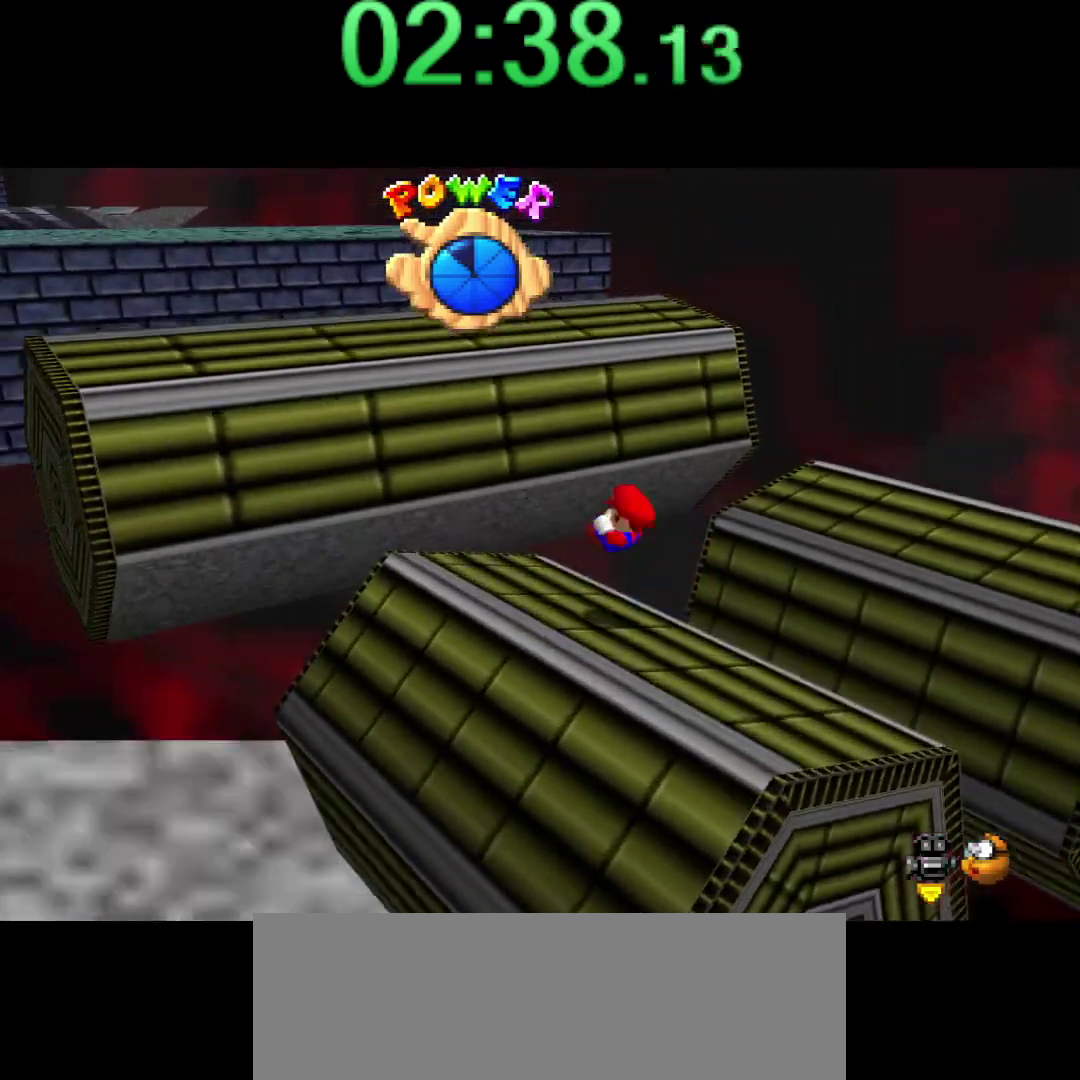
{"buttons": ["A"], "left_stick": "up", "events": [[267, "A", "down"], [484, "left_stick", "up"]]}
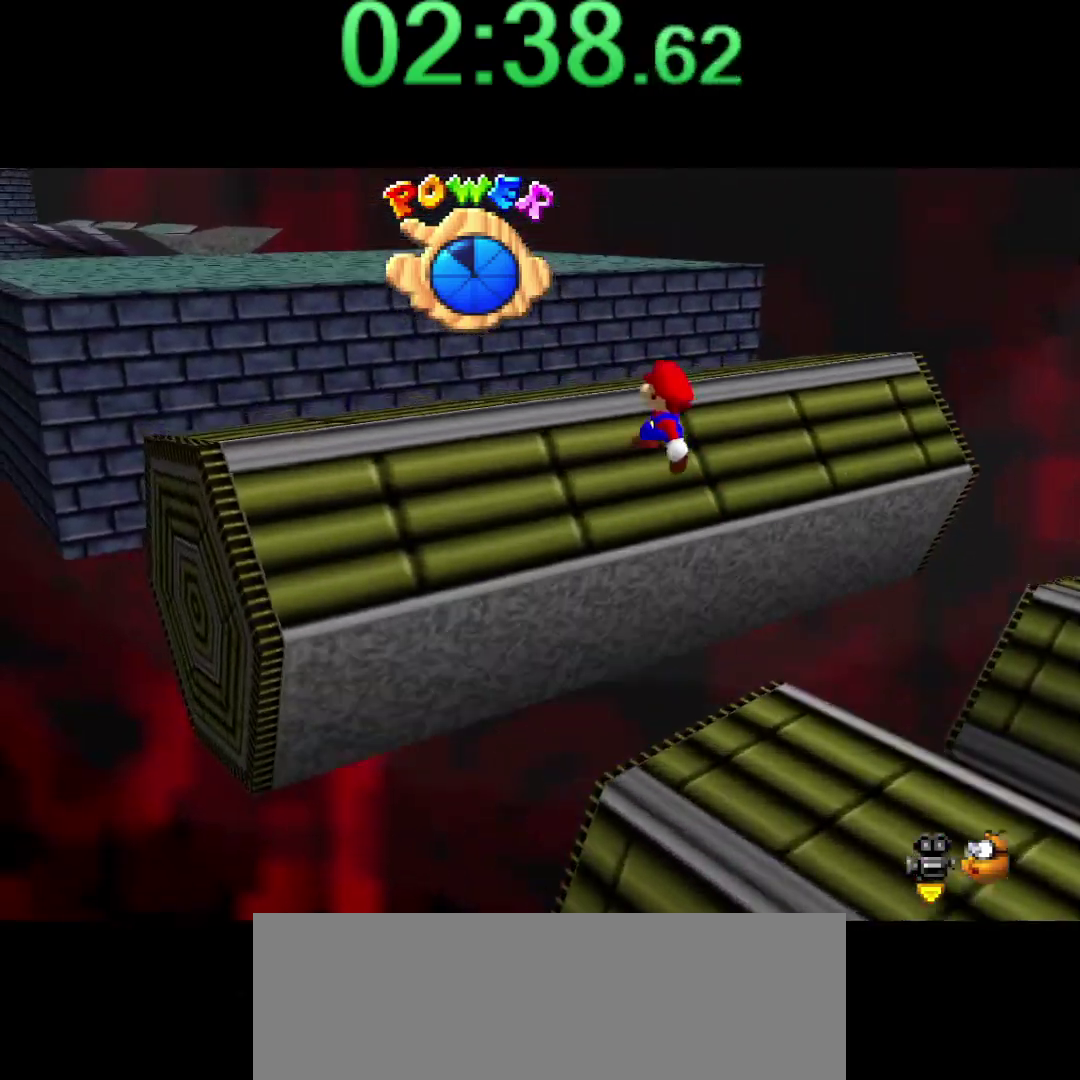
{"buttons": [], "left_stick": "left", "events": [[67, "A", "up"], [167, "C_LEFT", "down"], [167, "left_stick", "up-left"], [234, "C_LEFT", "up"], [267, "left_stick", "left"]]}
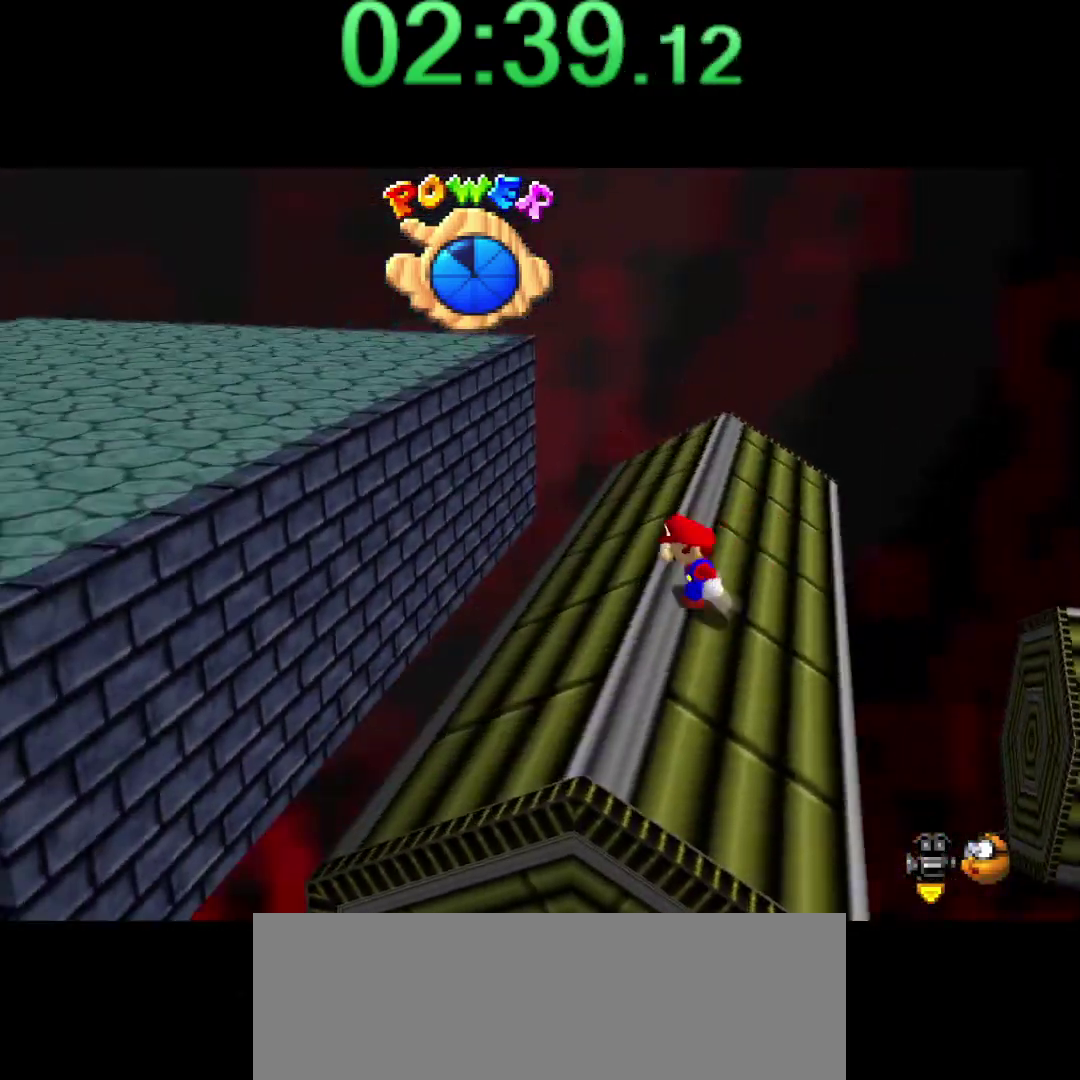
{"buttons": ["C_RIGHT"], "left_stick": "up-left", "events": [[50, "A", "down"], [234, "B", "down"], [234, "left_stick", "up-left"], [350, "A", "up"], [350, "B", "up"], [450, "C_RIGHT", "down"]]}
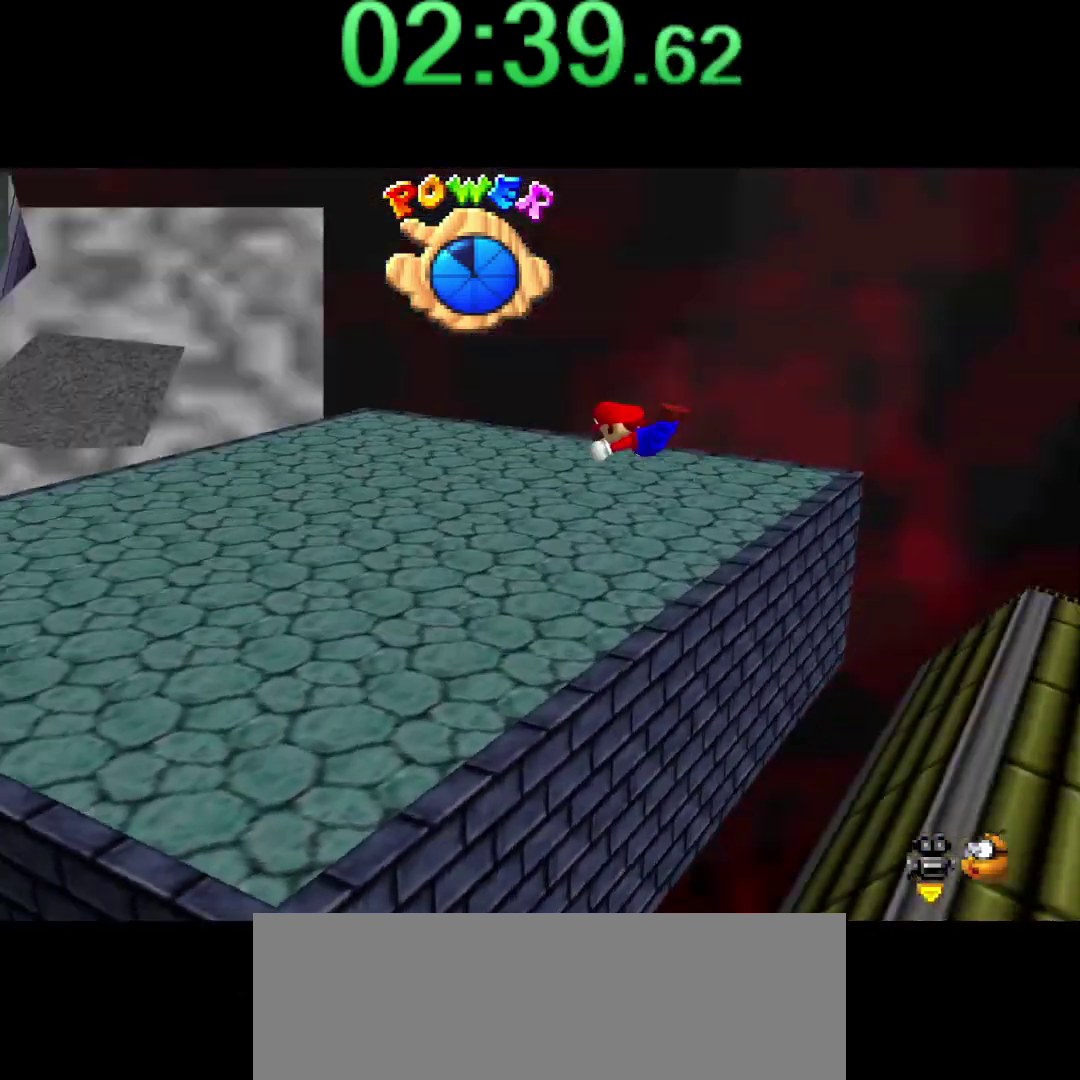
{"buttons": ["B"], "left_stick": "up", "events": [[50, "C_RIGHT", "up"], [117, "left_stick", "up"], [484, "B", "down"]]}
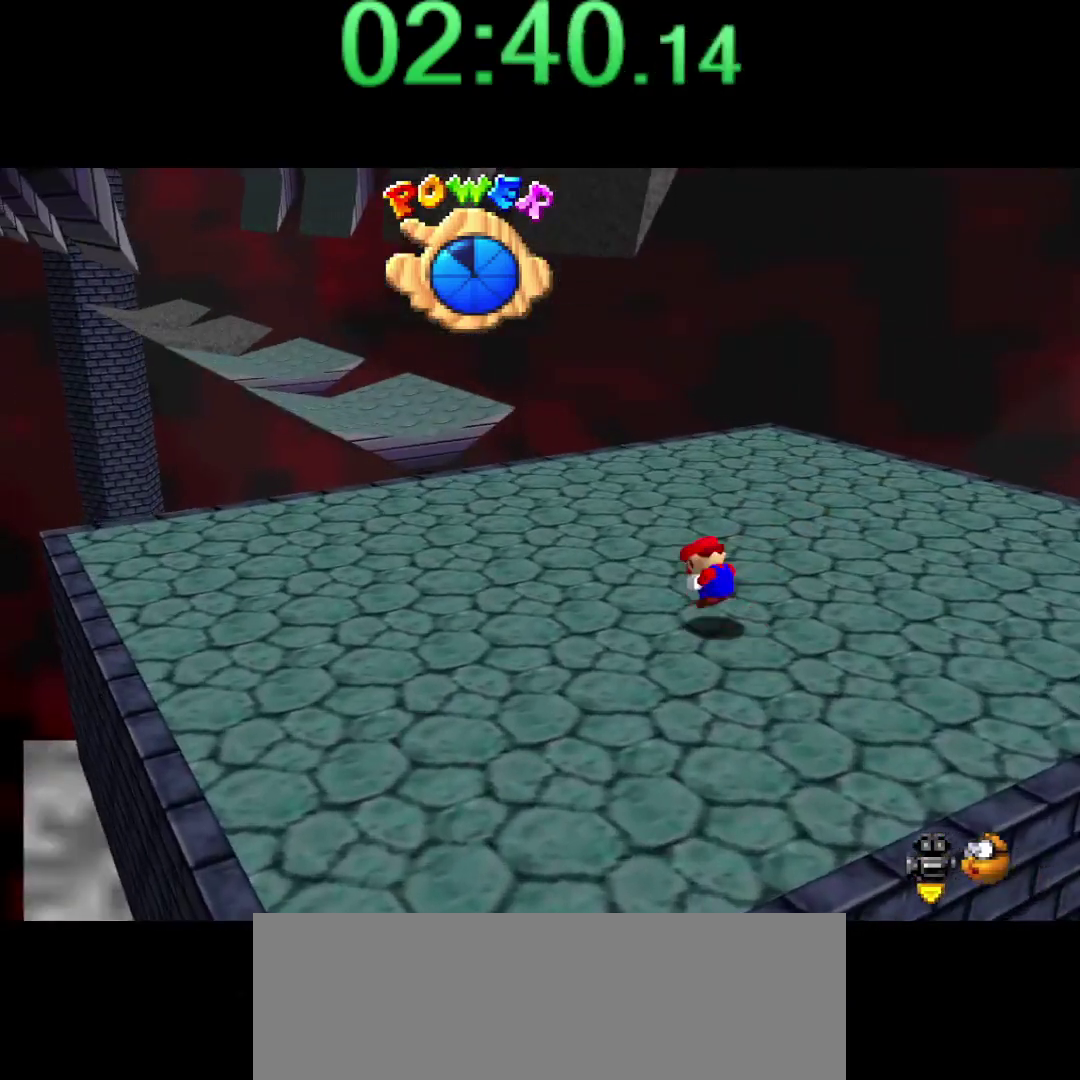
{"buttons": [], "left_stick": "up", "events": [[17, "A", "down"], [84, "A", "up"], [84, "B", "up"]]}
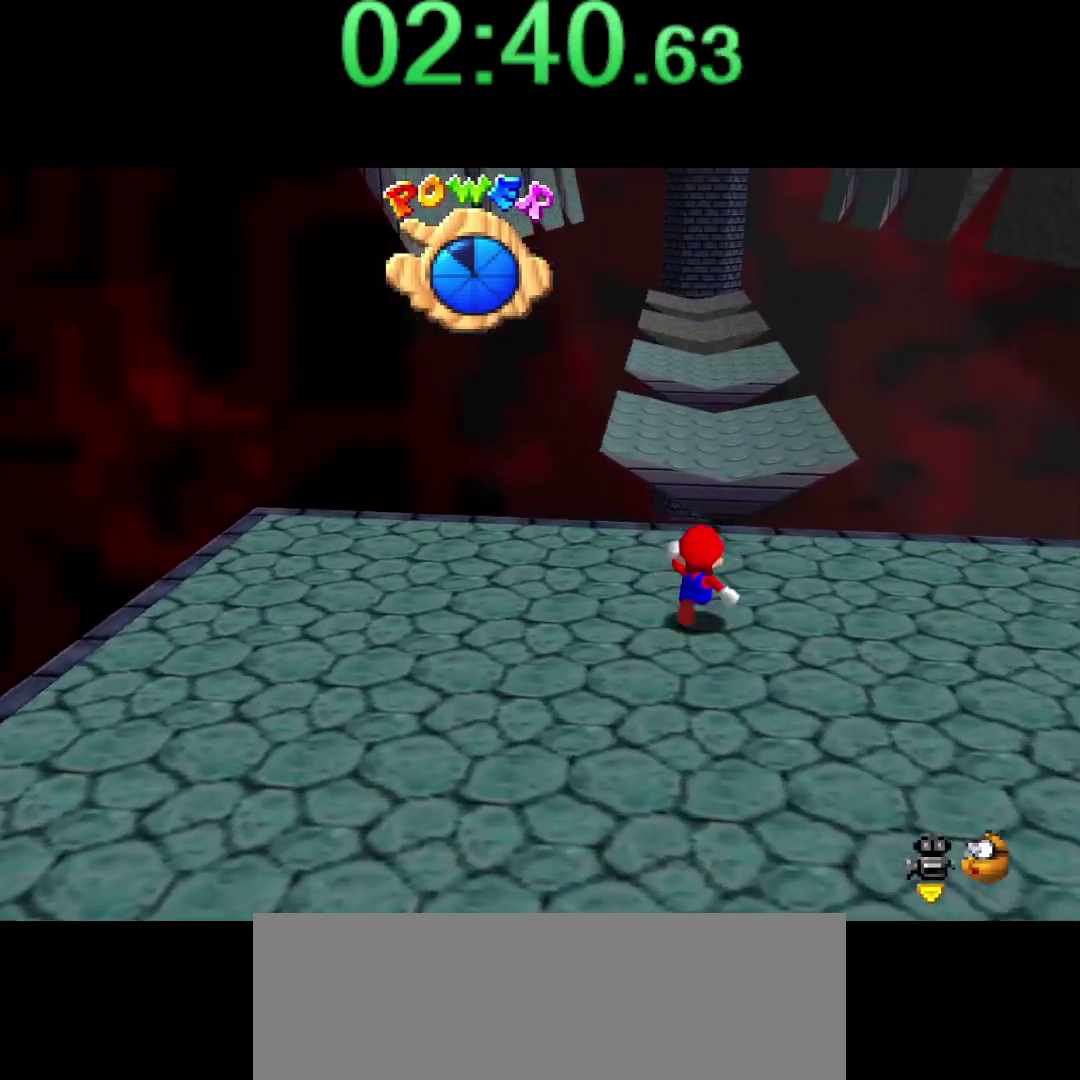
{"buttons": ["Z"], "left_stick": "center", "events": [[67, "Z", "down"], [100, "A", "down"], [167, "A", "up"], [267, "left_stick", "center"]]}
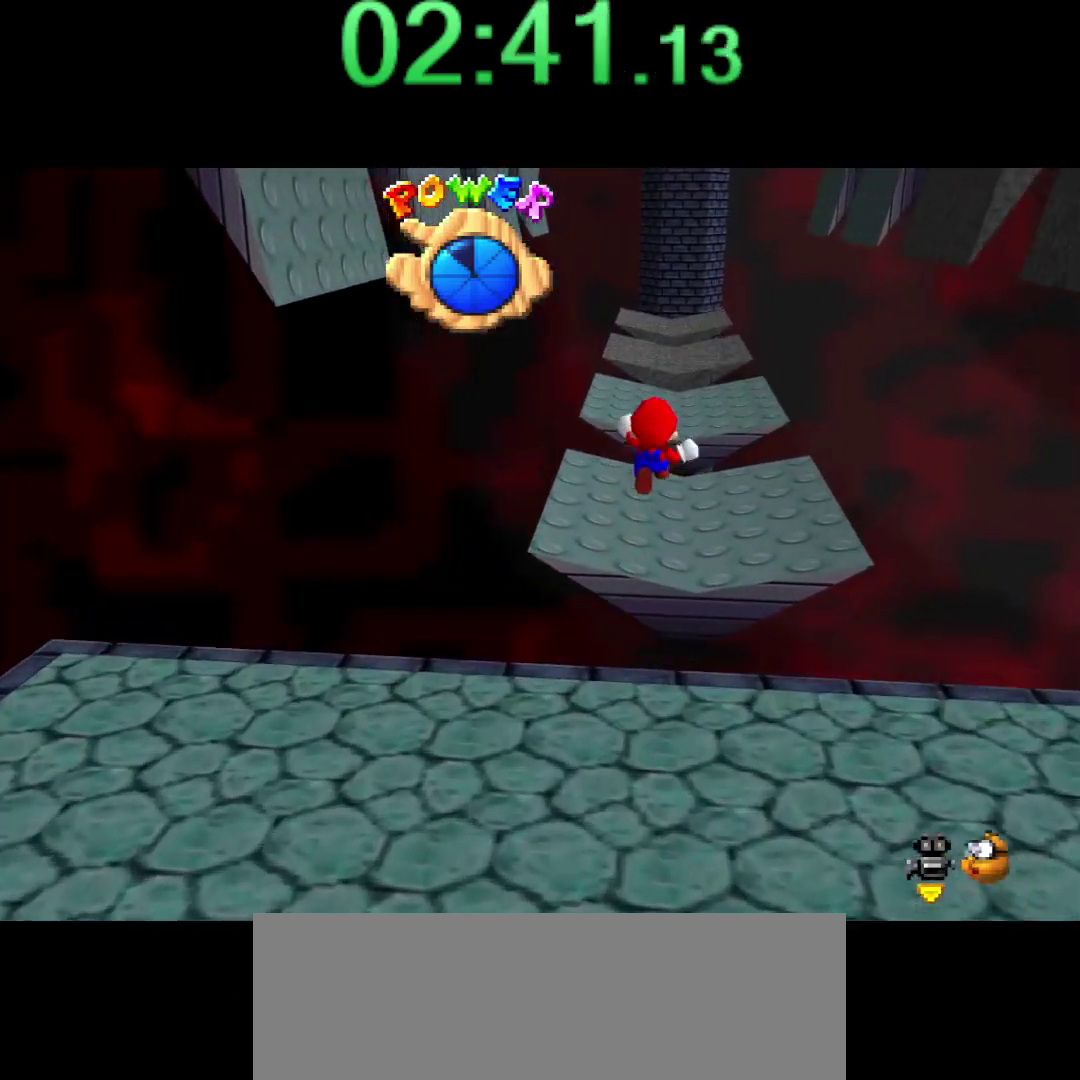
{"buttons": ["Z"], "left_stick": "up", "events": [[50, "left_stick", "down"], [167, "left_stick", "center"], [334, "left_stick", "up"]]}
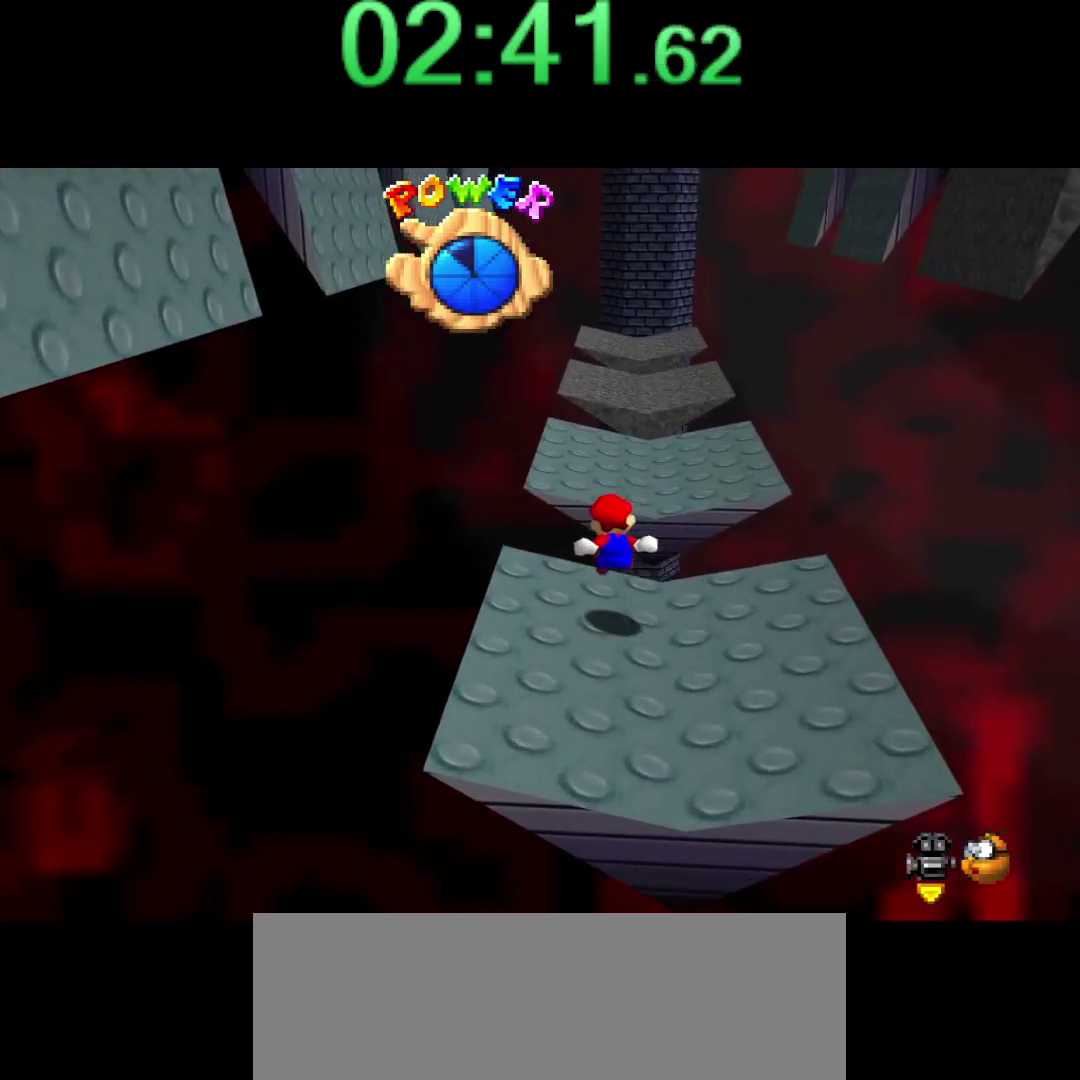
{"buttons": ["A", "Z"], "left_stick": "up", "events": [[150, "A", "down"]]}
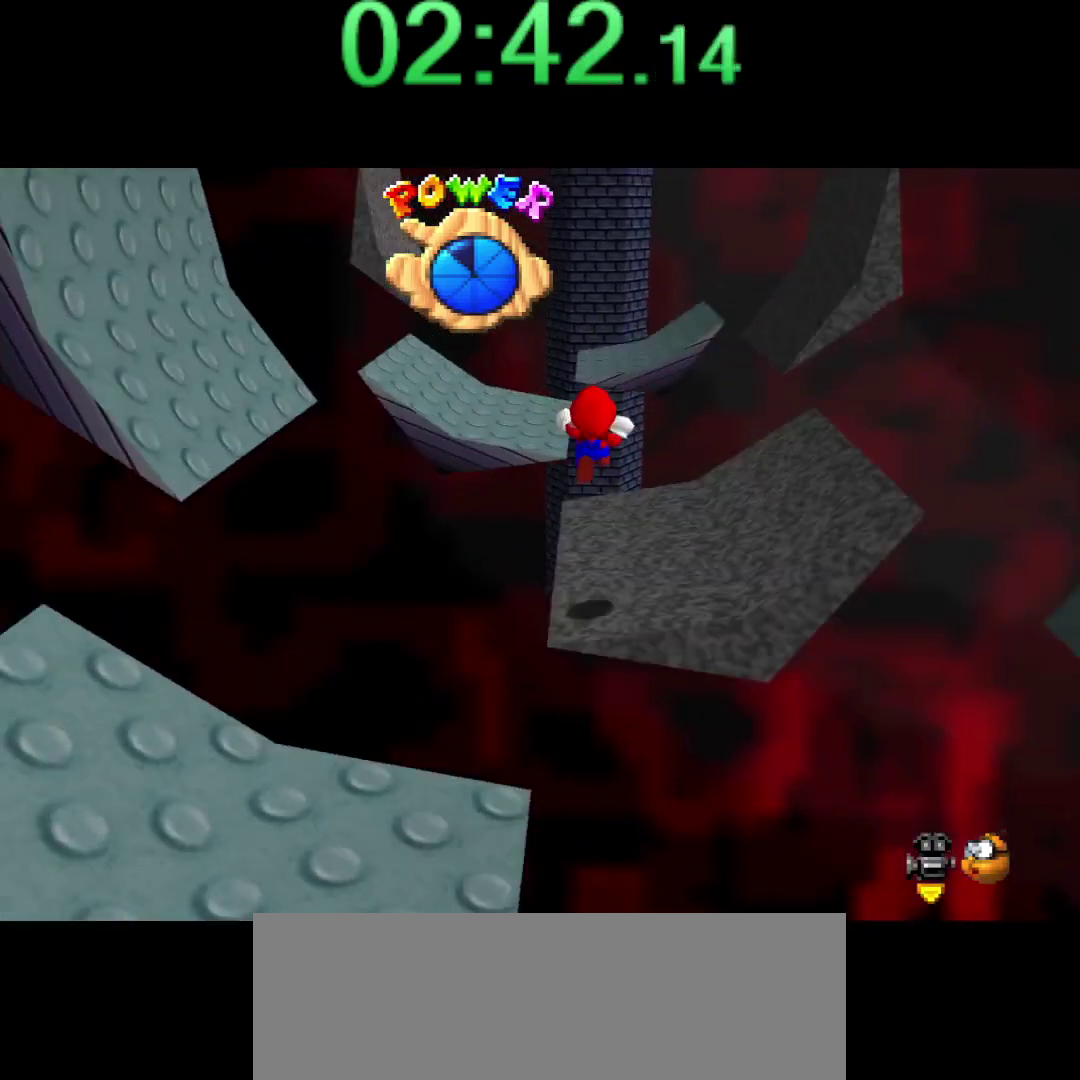
{"buttons": ["Z"], "left_stick": "up", "events": [[334, "A", "up"]]}
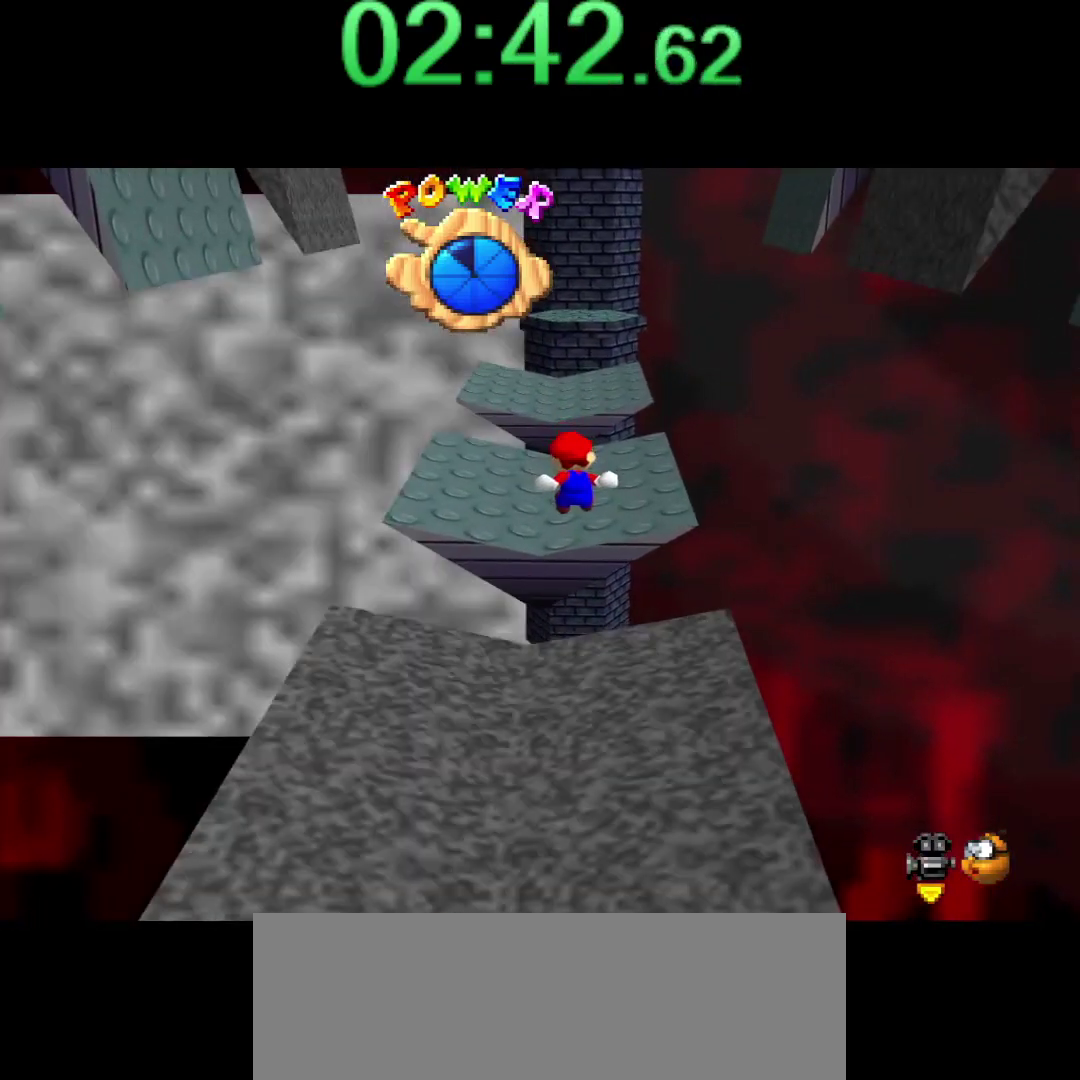
{"buttons": ["Z"], "left_stick": "up-right", "events": [[50, "left_stick", "up-right"], [234, "A", "down"], [300, "A", "up"]]}